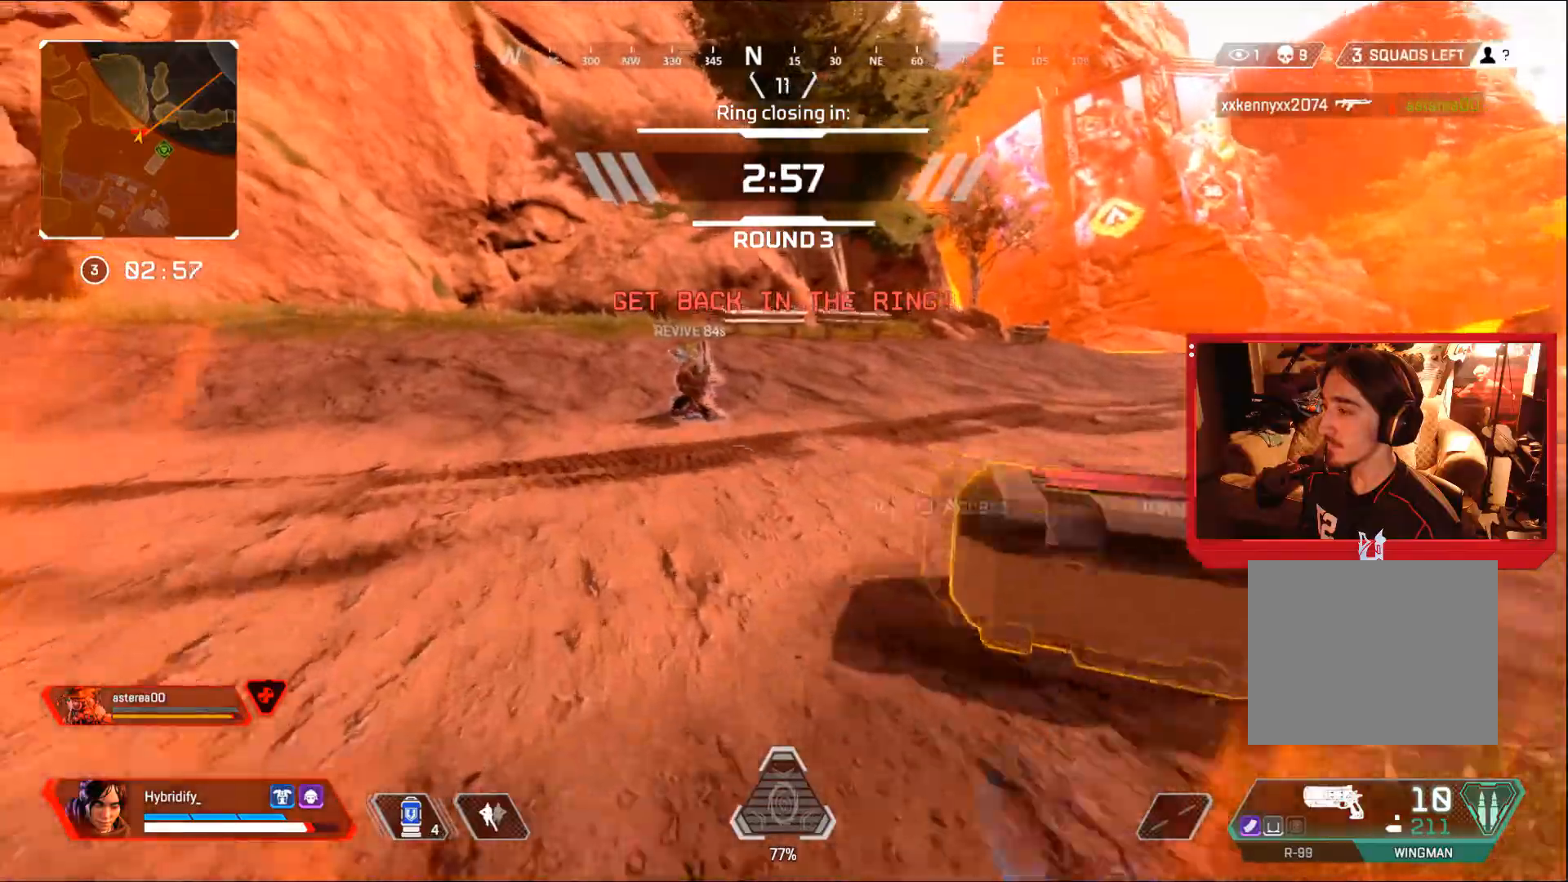
Gameplay with a controller (PlayStation layout); each line is a JSON object with the inputs held at the frame after it. "events" lists button and stick changes between this image and that frame as [ms after this image, input, new state], when the widget could be followed in between.
{"buttons": ["L3"], "left_stick": "up-left", "right_stick": "center", "events": [[67, "right_stick", "center"]]}
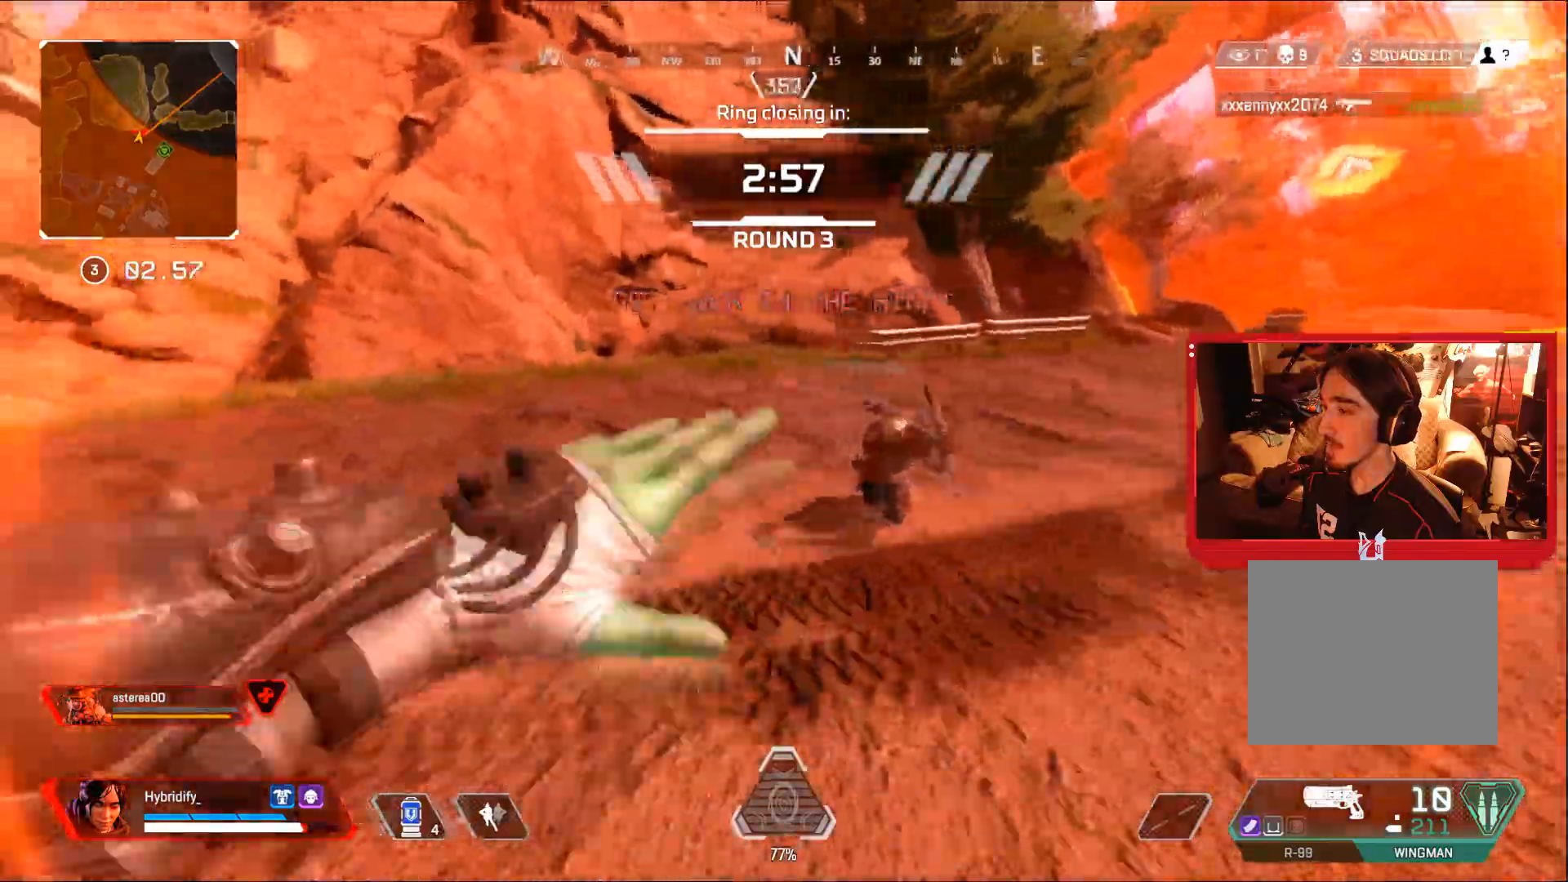
{"buttons": ["L3"], "left_stick": "up-left", "right_stick": "center", "events": []}
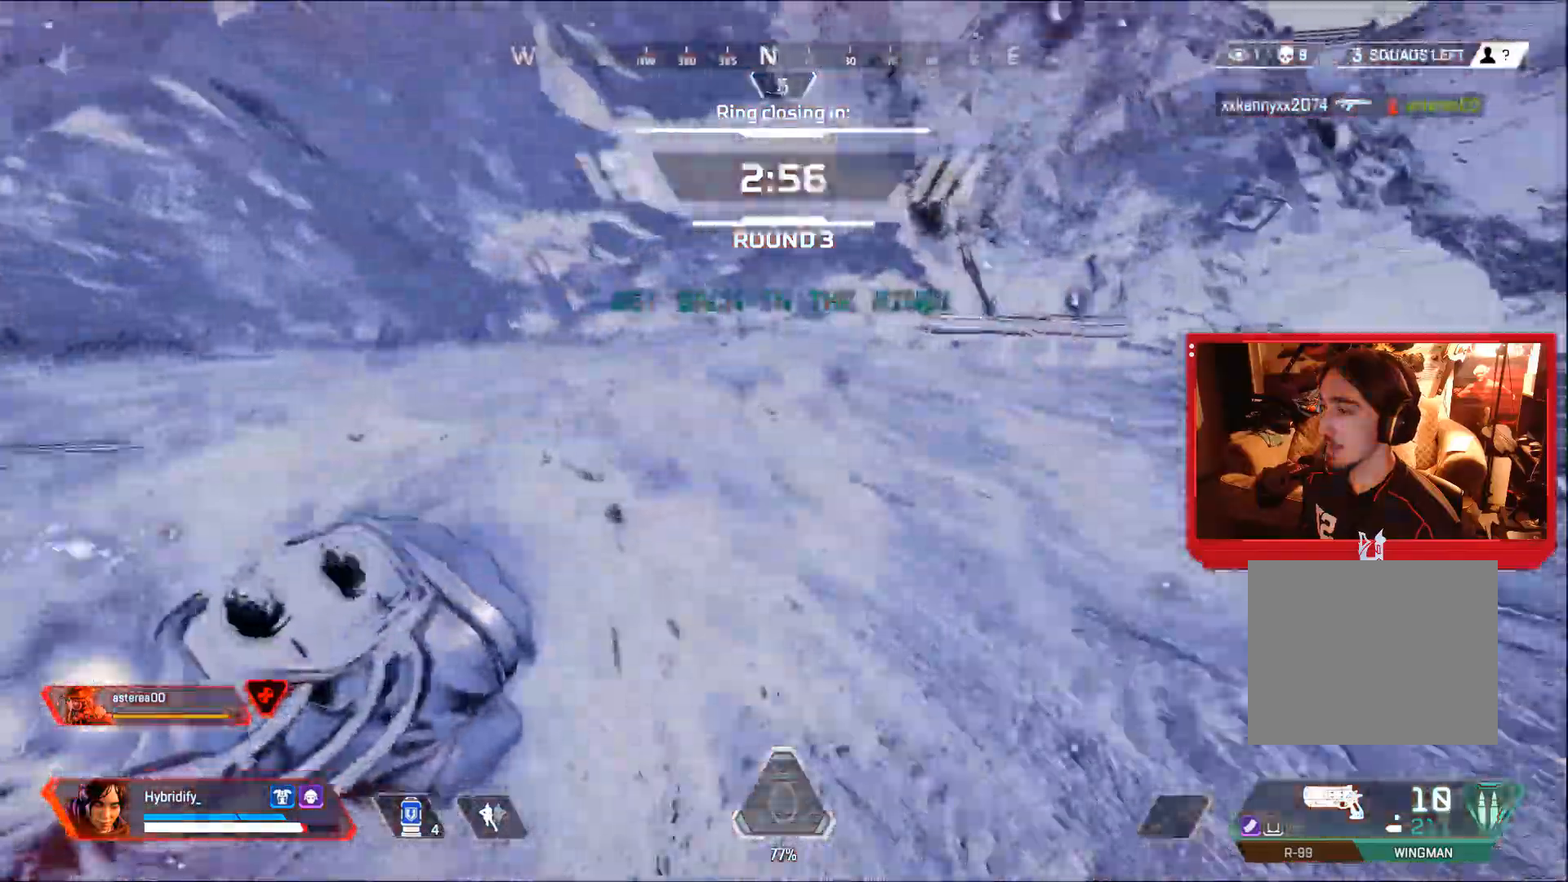
{"buttons": ["L3"], "left_stick": "up-left", "right_stick": "center", "events": []}
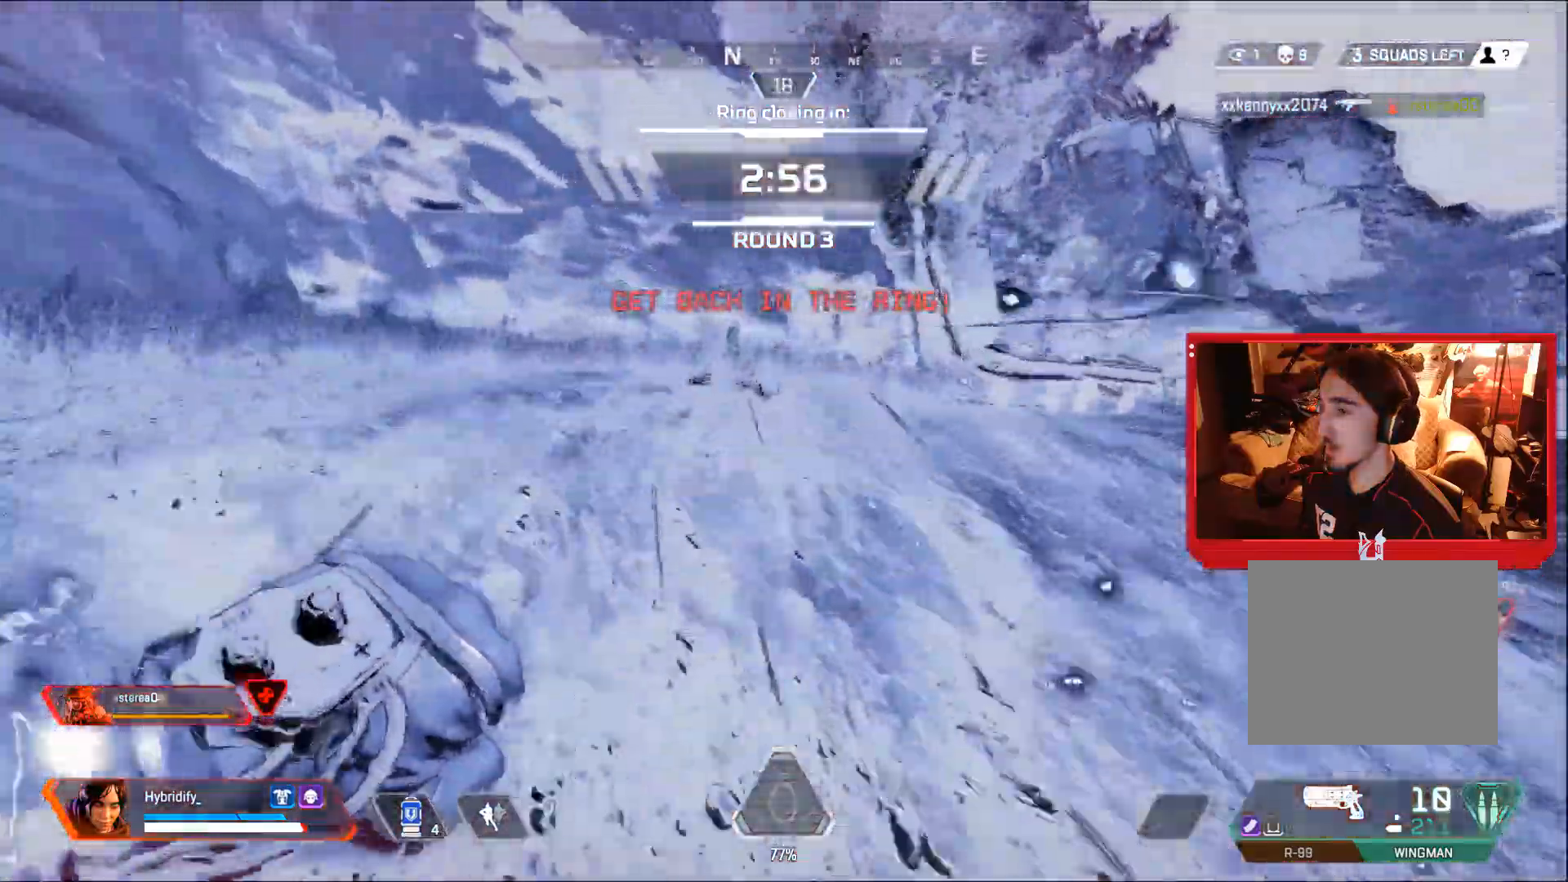
{"buttons": ["L3"], "left_stick": "up-left", "right_stick": "center", "events": []}
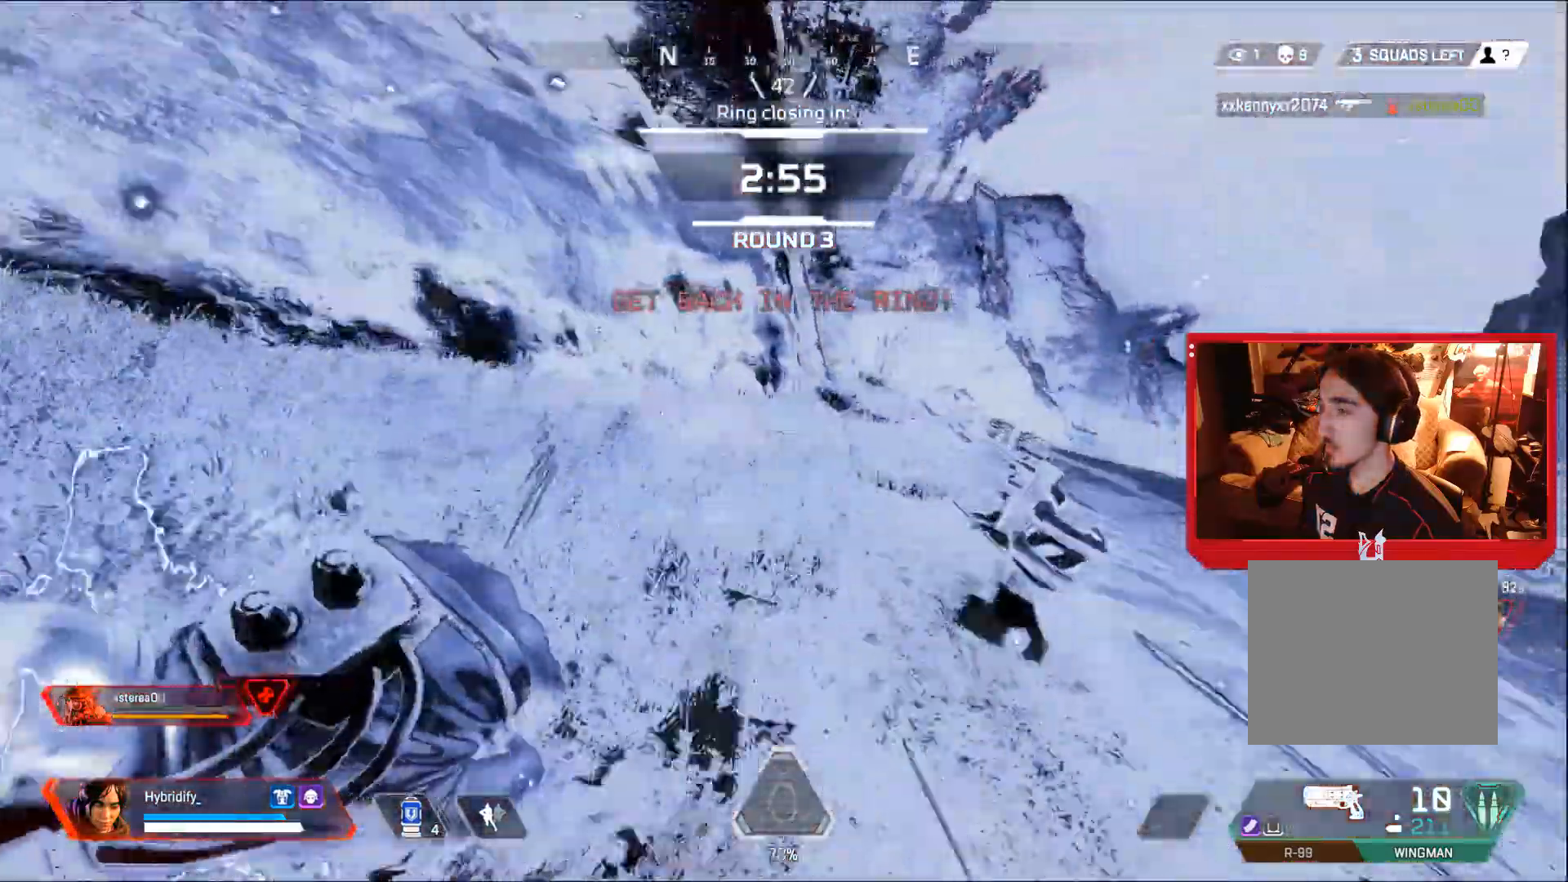
{"buttons": ["CROSS", "CIRCLE"], "left_stick": "up", "right_stick": "center", "events": [[67, "L3", "up"], [67, "left_stick", "up"], [150, "CIRCLE", "down"], [501, "CROSS", "down"]]}
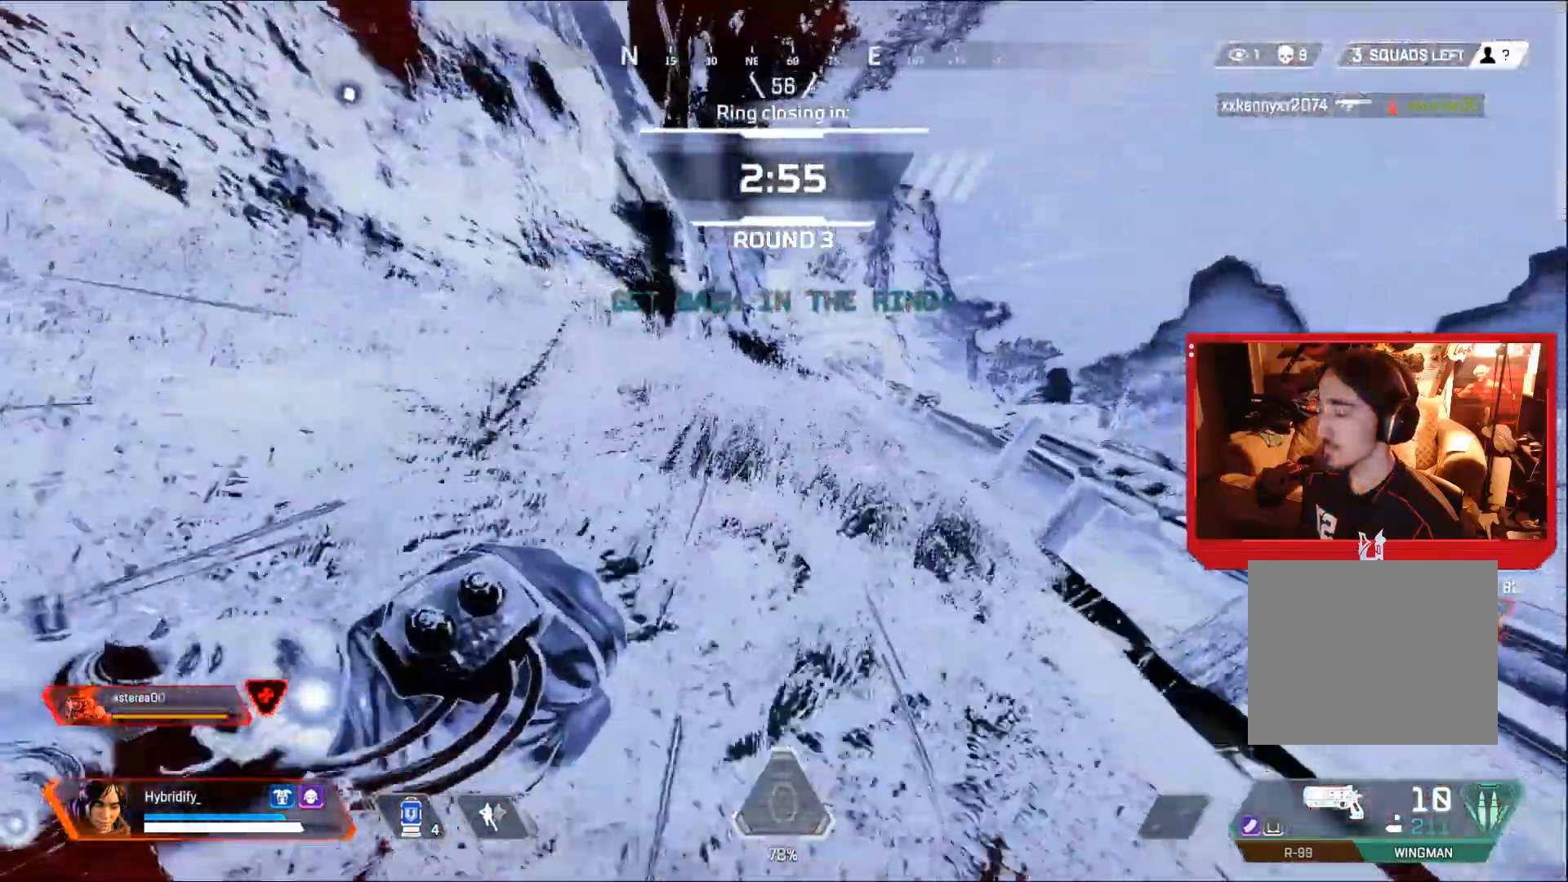
{"buttons": ["L3"], "left_stick": "up", "right_stick": "center", "events": [[100, "CROSS", "up"], [183, "CIRCLE", "up"], [233, "L3", "down"]]}
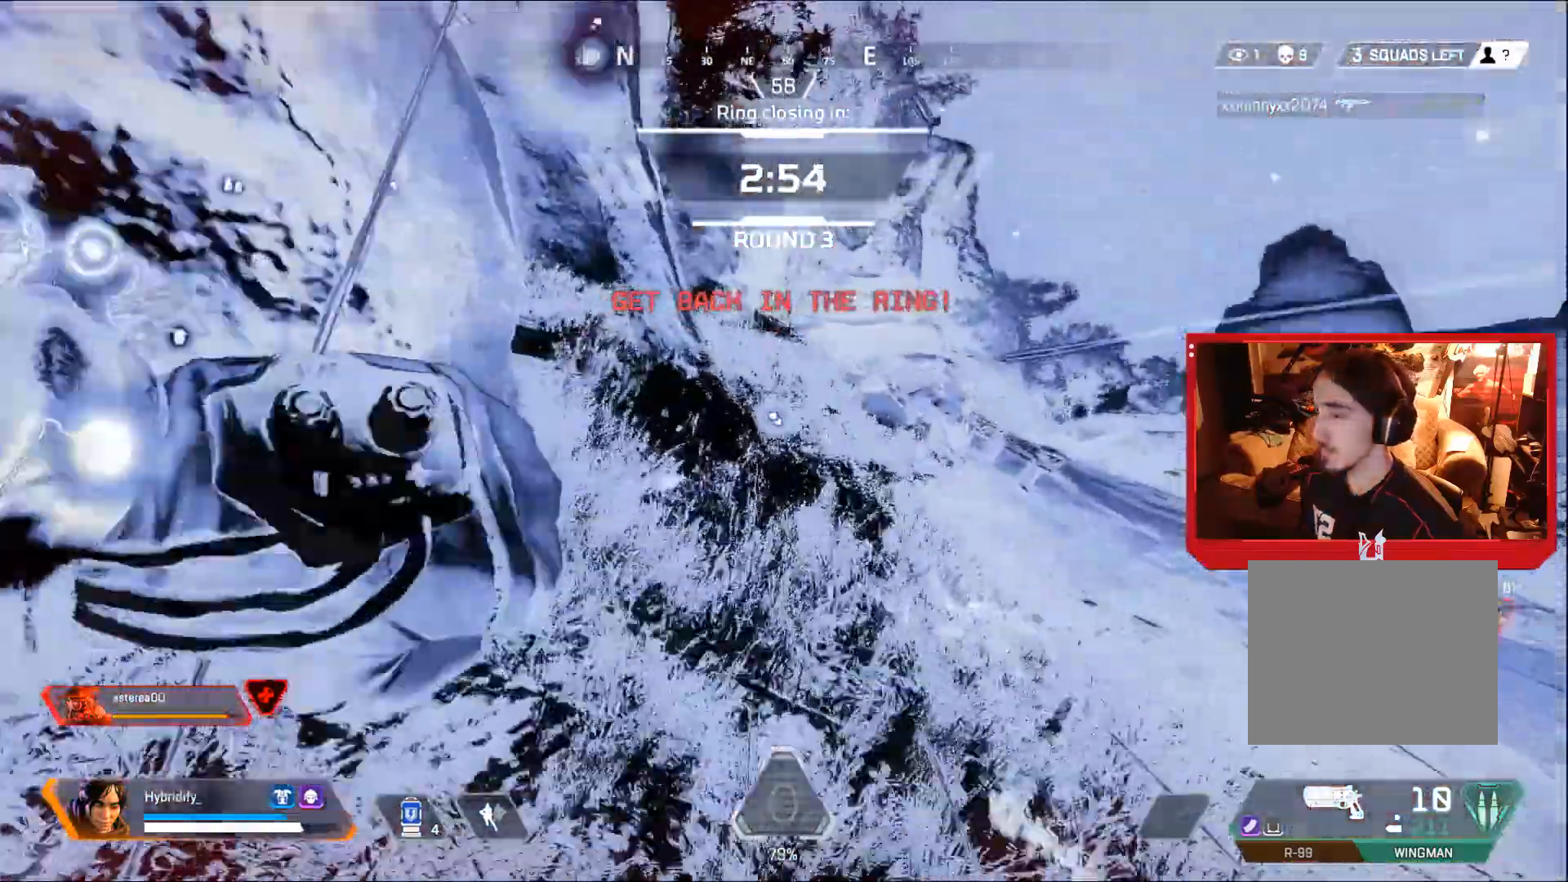
{"buttons": ["L3"], "left_stick": "up", "right_stick": "center", "events": []}